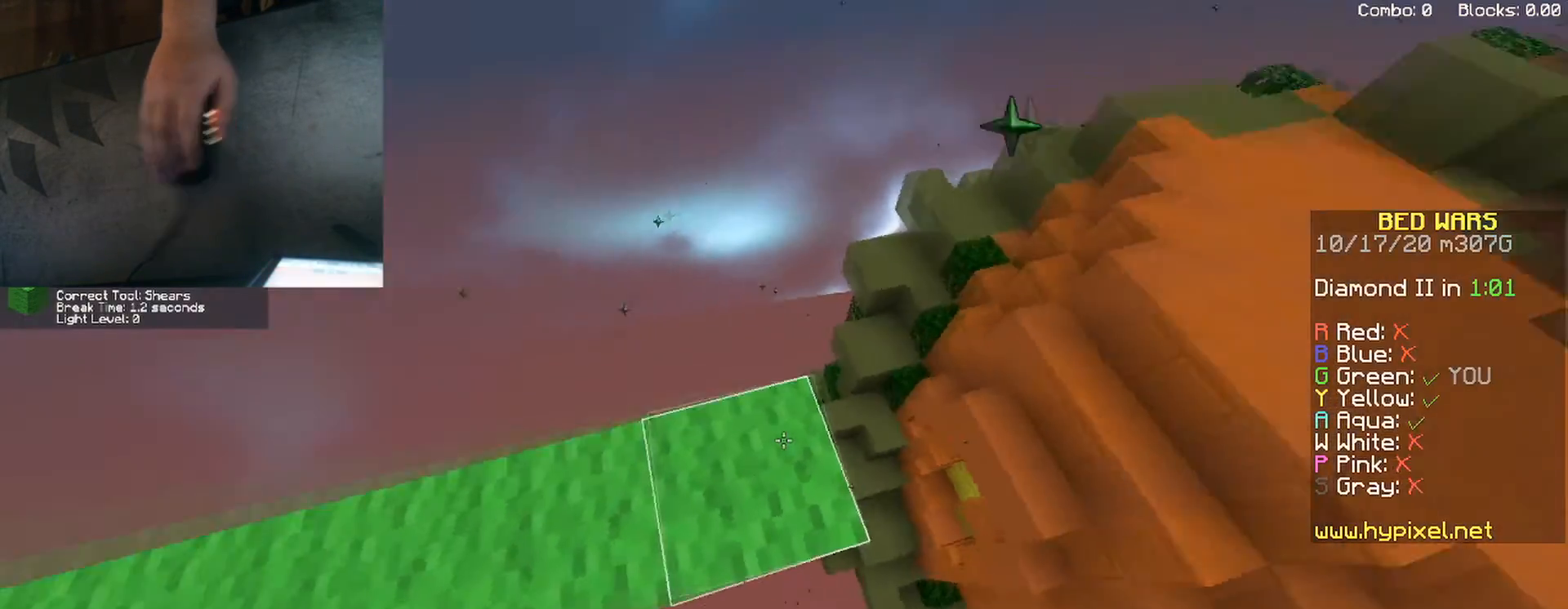
Gameplay with keyboard and mouse; each line is a JSON object with the keys and mouse buttons held at the frame after it. "events" lists presses ("down") and releases ("up") of "a", "d", "s", "shift", "space", "w", "mouse_left" and "mouse_right" between this image and that frame as [ms after this image, input, new state], when the widget could be followed in between. "mouse_left", "mouse_right" = the "left", "right" buttons of the "mouse" list. No other keys are recorded. Fast repeated clicks can show as one long hold. Mouse movement is not recorded.
{"keys": ["w"], "mouse": [], "events": [[50, "mouse_left", "down"], [100, "shift", "up"], [117, "w", "down"], [133, "a", "up"], [167, "mouse_left", "up"], [283, "space", "down"], [483, "space", "up"]]}
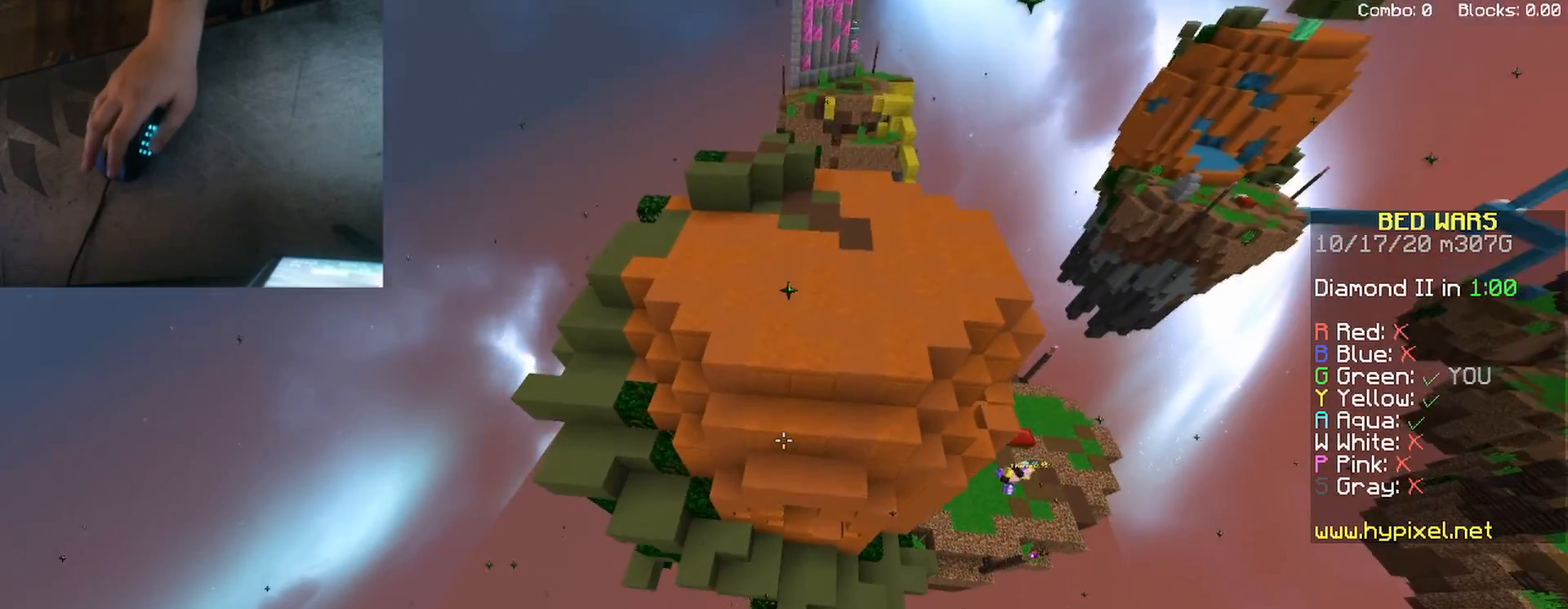
{"keys": ["a", "w"], "mouse": ["right"], "events": [[383, "a", "down"], [467, "mouse_right", "down"]]}
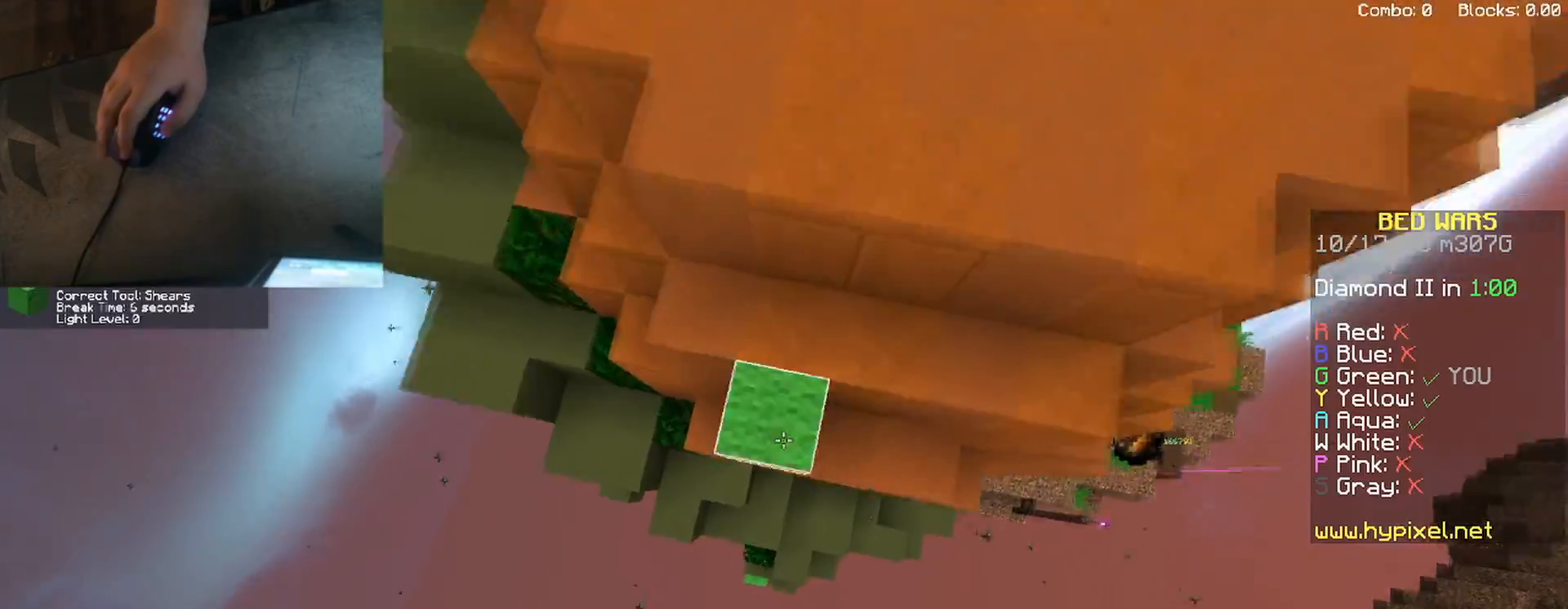
{"keys": ["a", "w"], "mouse": [], "events": [[50, "a", "up"], [117, "mouse_right", "up"], [133, "space", "down"], [200, "a", "down"], [450, "space", "up"]]}
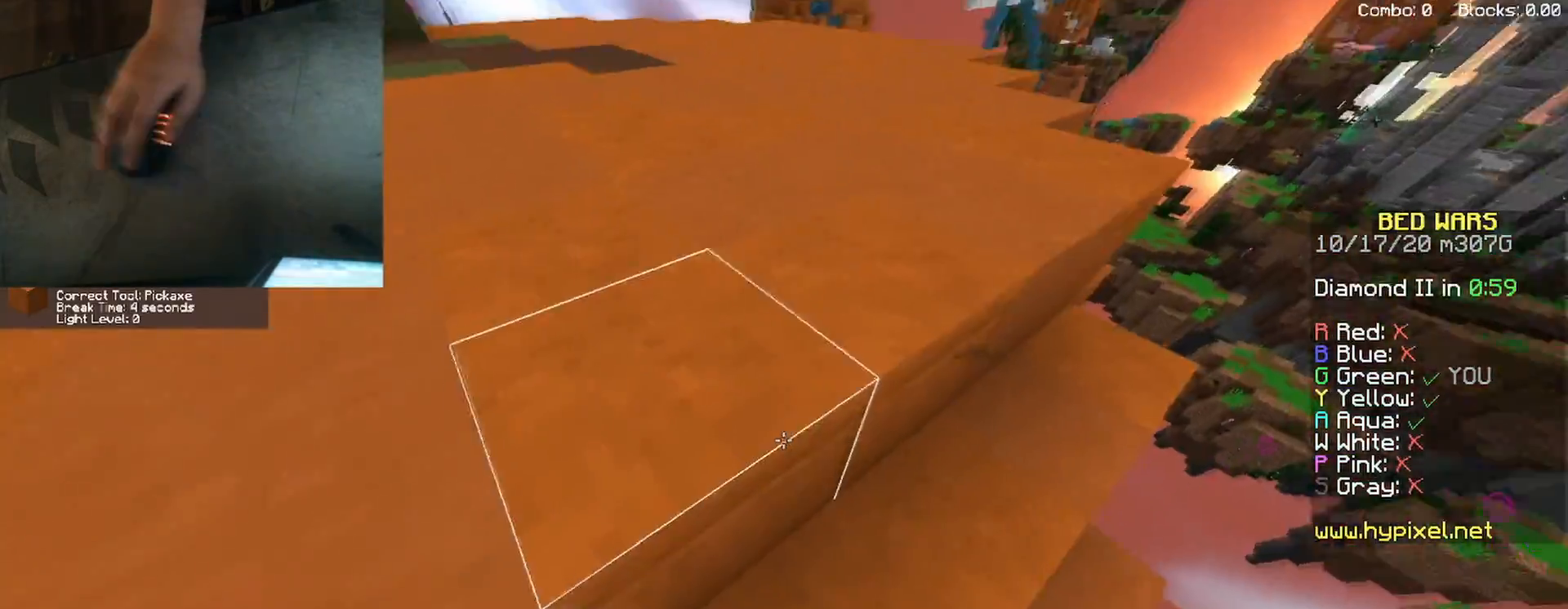
{"keys": ["a"], "mouse": [], "events": [[67, "mouse_left", "down"], [67, "space", "down"], [200, "a", "up"], [200, "mouse_left", "up"], [233, "space", "up"], [350, "a", "down"], [433, "w", "up"]]}
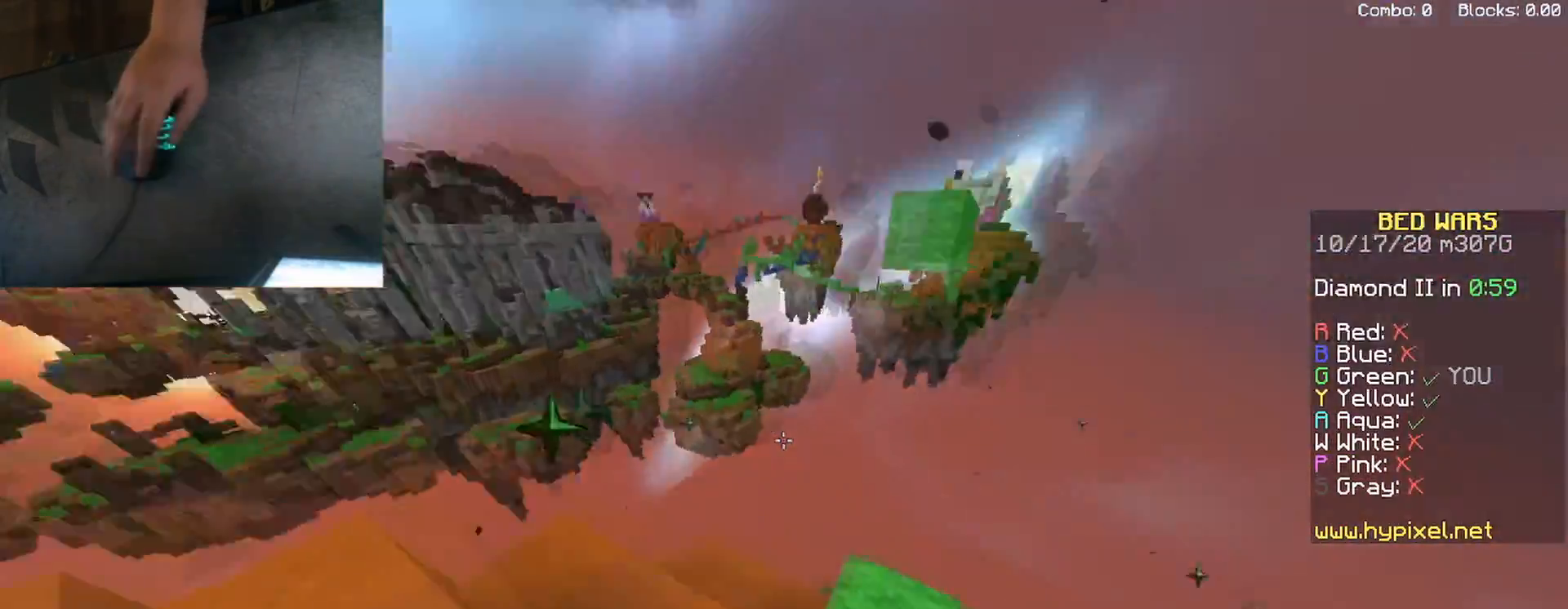
{"keys": ["a"], "mouse": ["left"], "events": [[100, "s", "down"], [333, "mouse_left", "down"], [333, "s", "up"]]}
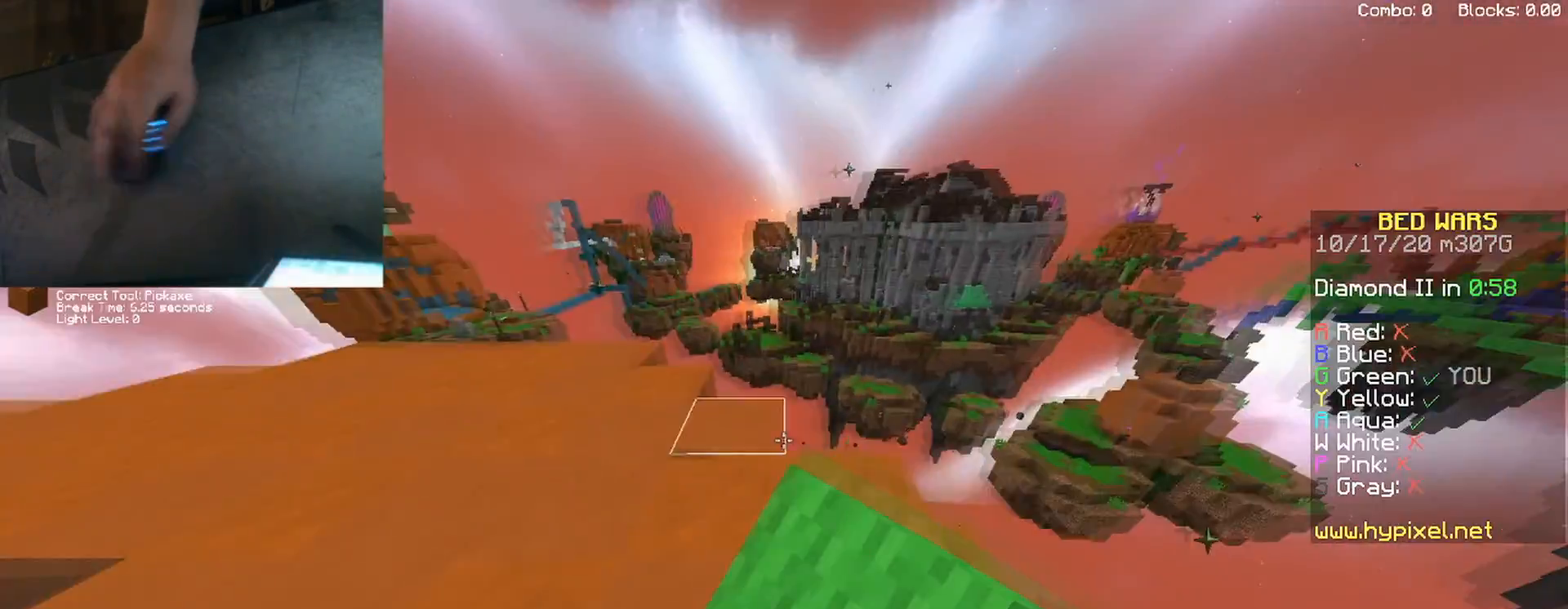
{"keys": ["a", "w"], "mouse": [], "events": [[133, "mouse_left", "up"], [133, "space", "down"], [133, "w", "down"], [217, "space", "up"]]}
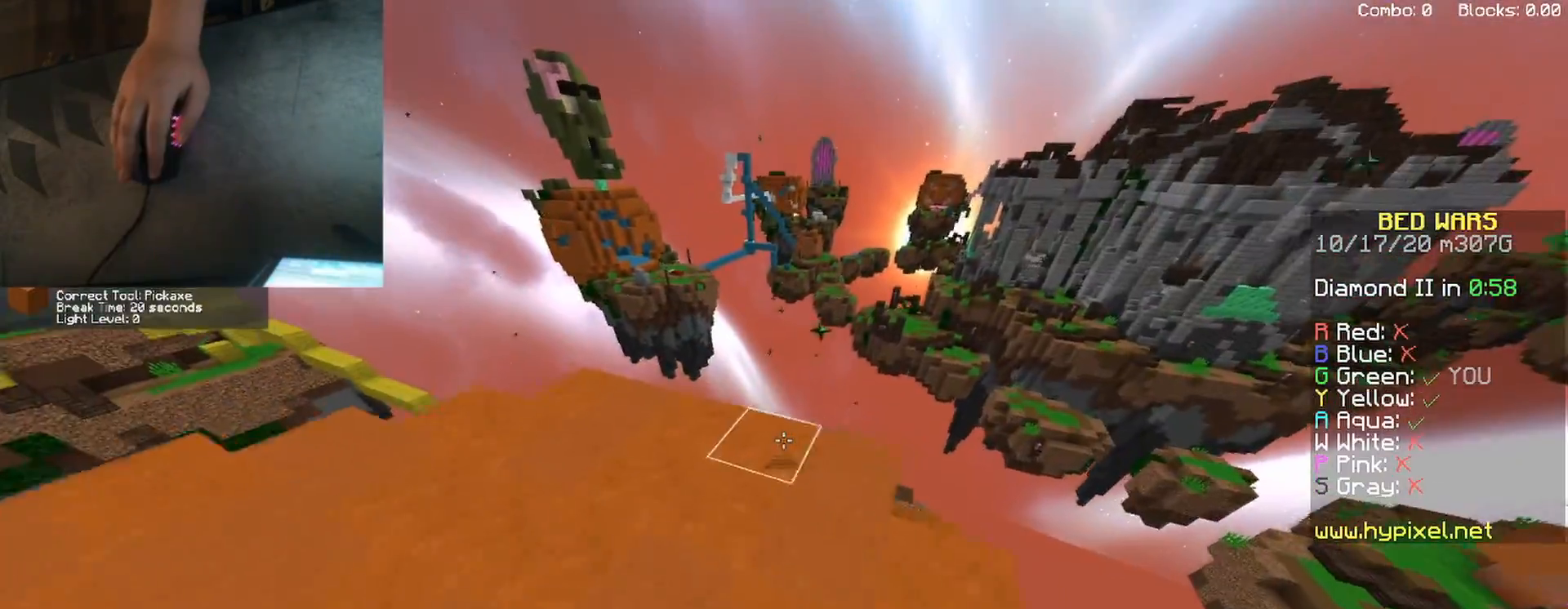
{"keys": ["shift", "w"], "mouse": [], "events": [[17, "a", "up"], [467, "shift", "down"]]}
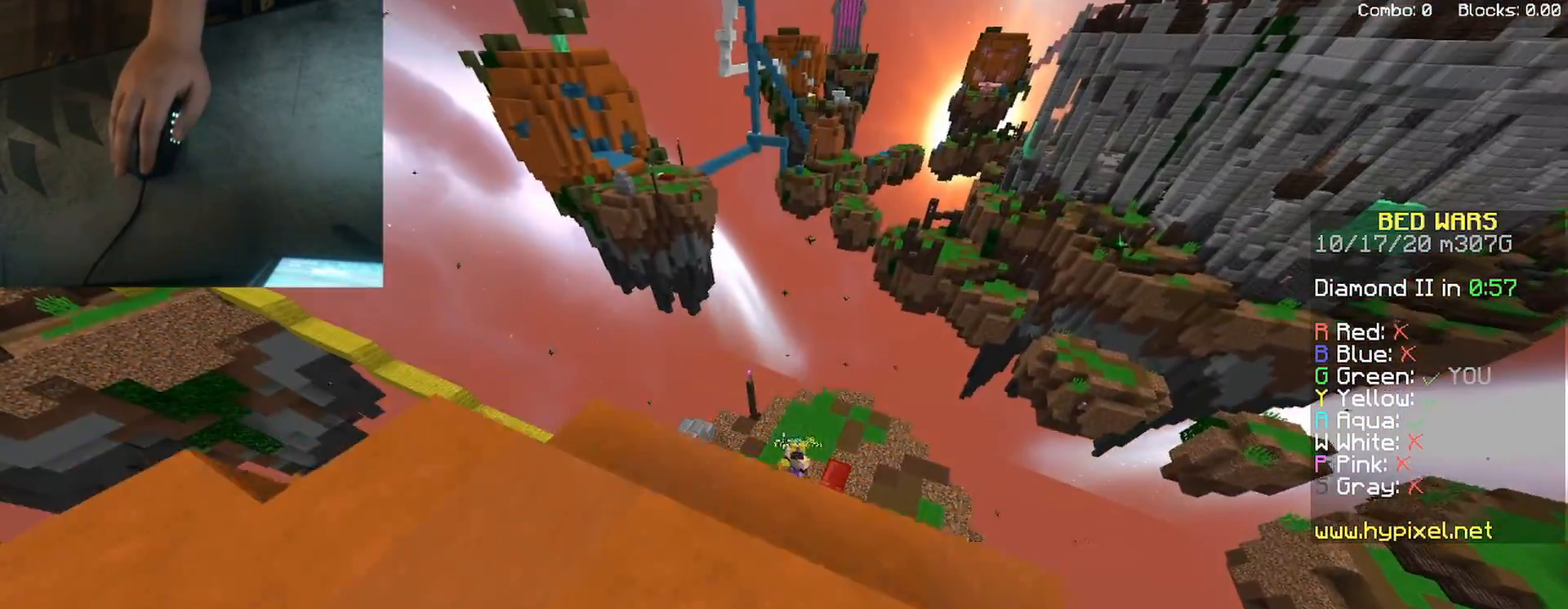
{"keys": ["shift"], "mouse": [], "events": [[183, "w", "up"]]}
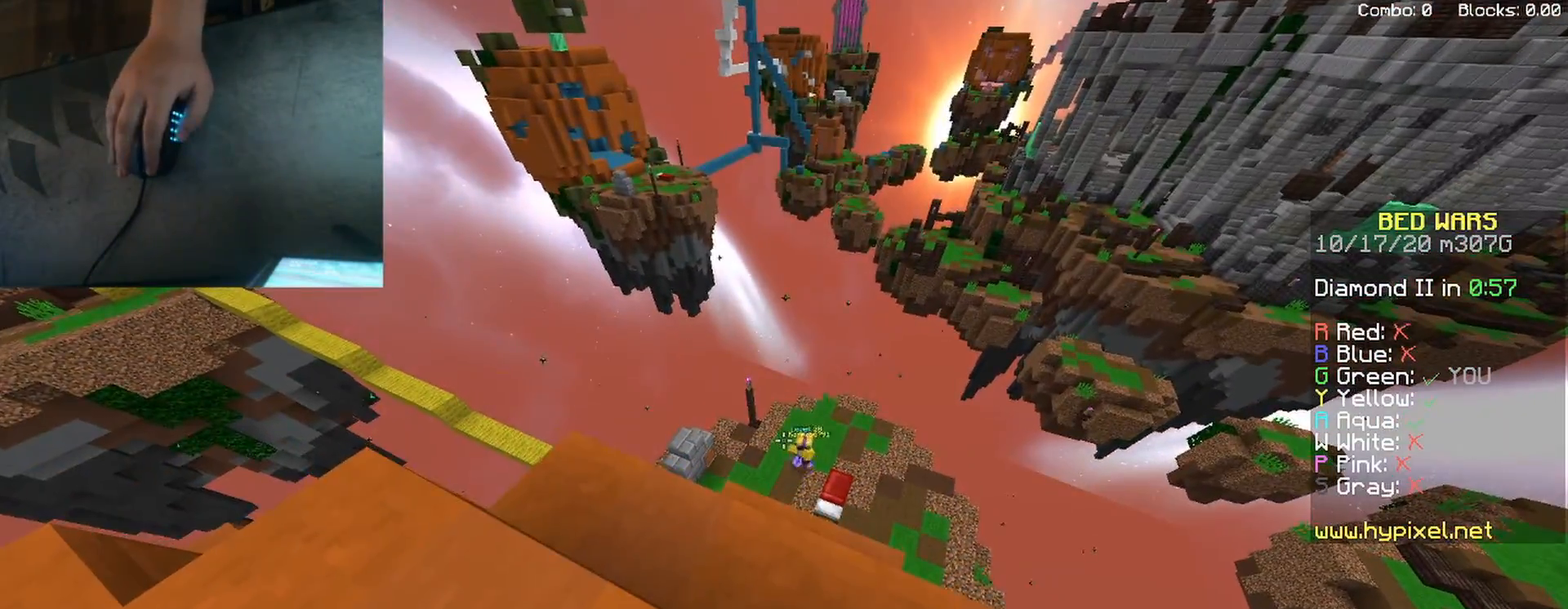
{"keys": ["d", "w"], "mouse": [], "events": [[33, "shift", "up"], [167, "d", "down"], [300, "w", "down"]]}
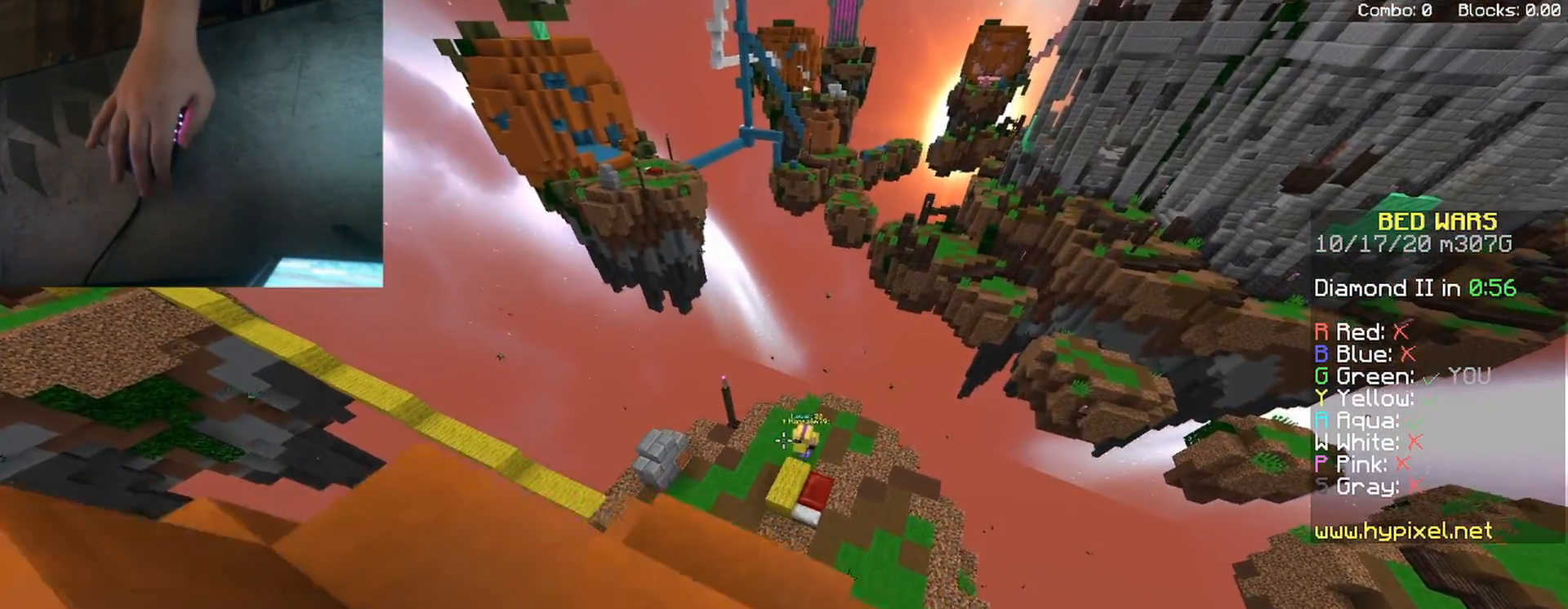
{"keys": ["w"], "mouse": [], "events": [[33, "d", "up"]]}
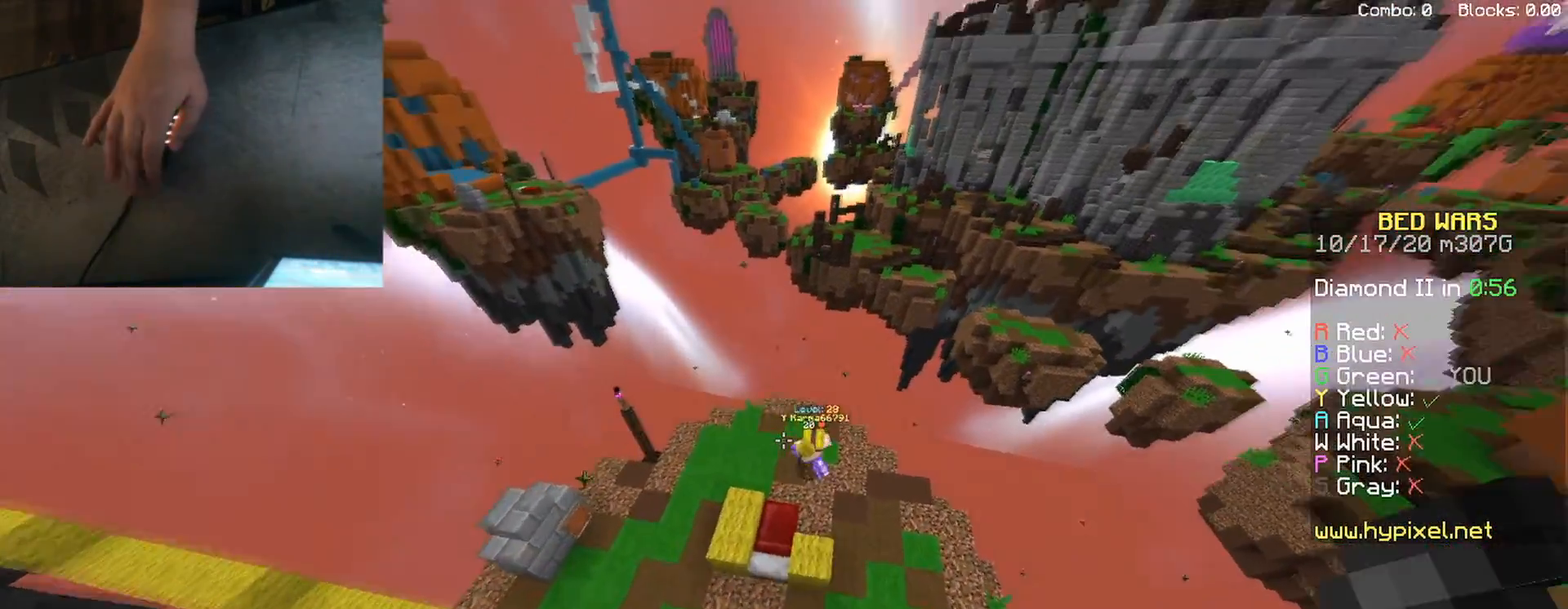
{"keys": ["a", "w"], "mouse": ["left"], "events": [[67, "d", "down"], [267, "d", "up"], [417, "mouse_left", "down"], [450, "a", "down"], [467, "mouse_left", "up"], [500, "mouse_left", "down"]]}
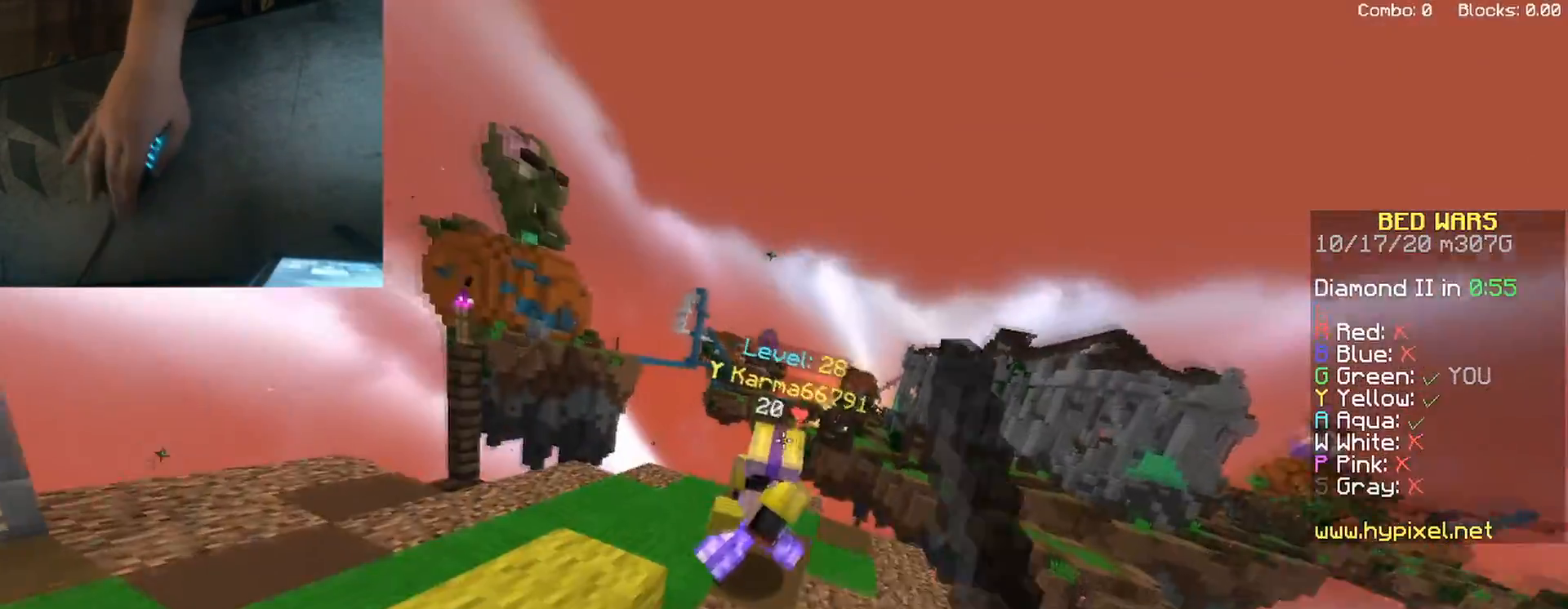
{"keys": ["w"], "mouse": ["left"], "events": [[50, "mouse_left", "up"], [83, "mouse_left", "down"], [217, "a", "up"], [233, "mouse_left", "up"], [283, "mouse_left", "down"], [383, "w", "up"], [400, "mouse_left", "up"], [467, "mouse_left", "down"], [483, "w", "down"]]}
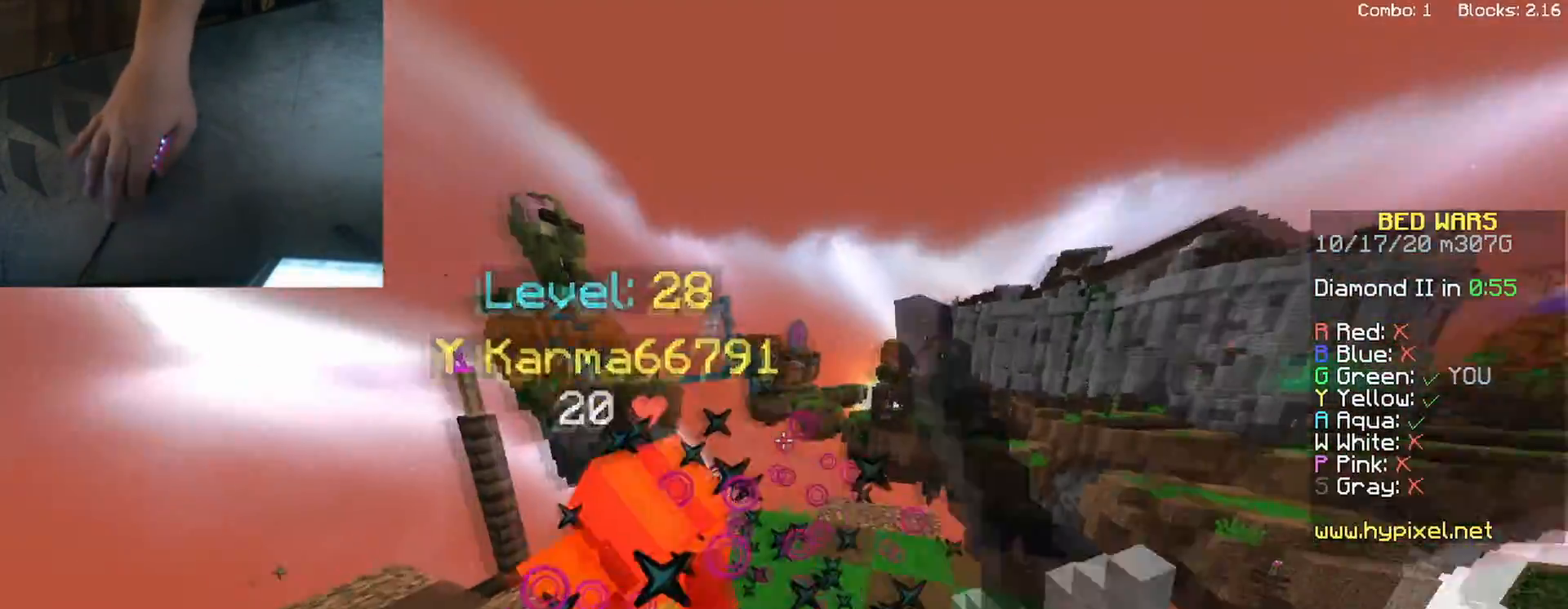
{"keys": ["d"], "mouse": [], "events": [[67, "a", "down"], [100, "mouse_left", "up"], [133, "a", "up"], [150, "mouse_left", "down"], [167, "w", "up"], [200, "mouse_left", "up"], [233, "mouse_left", "down"], [267, "a", "down"], [283, "mouse_left", "up"], [317, "mouse_left", "down"], [367, "mouse_left", "up"], [450, "a", "up"], [450, "d", "down"]]}
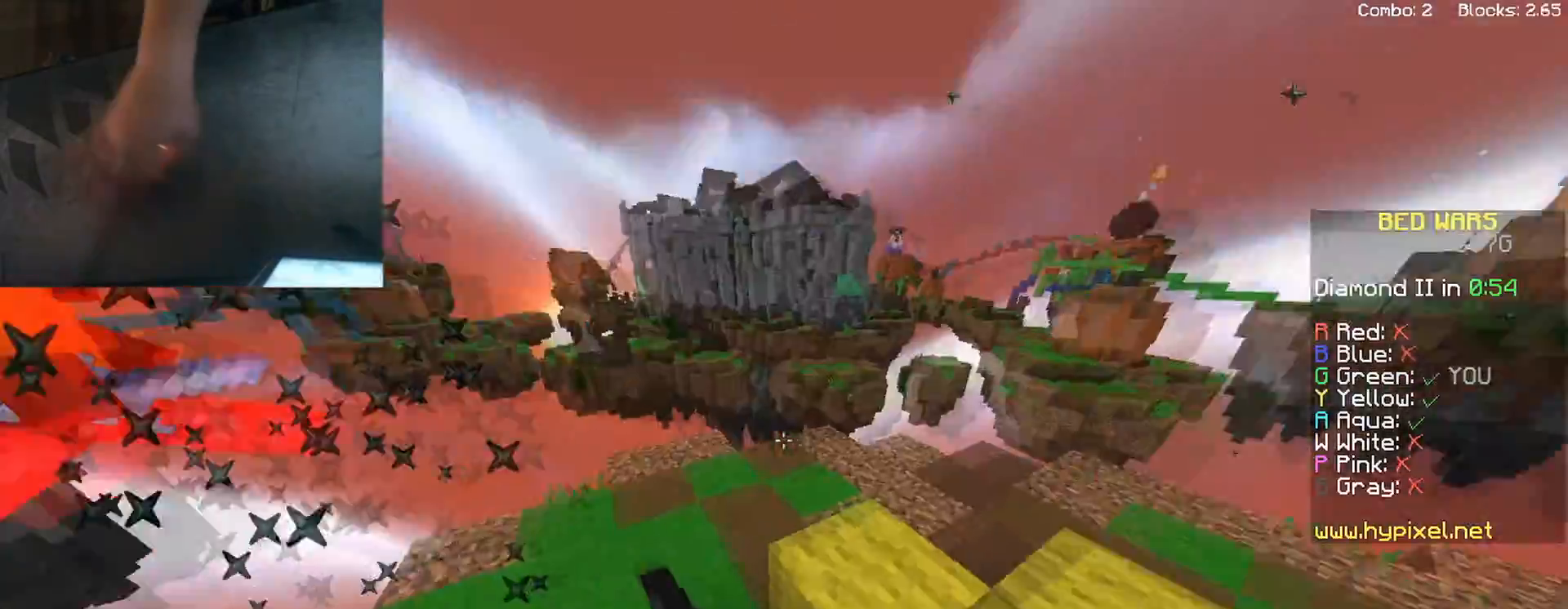
{"keys": [], "mouse": ["left"], "events": [[167, "mouse_left", "down"], [217, "d", "up"]]}
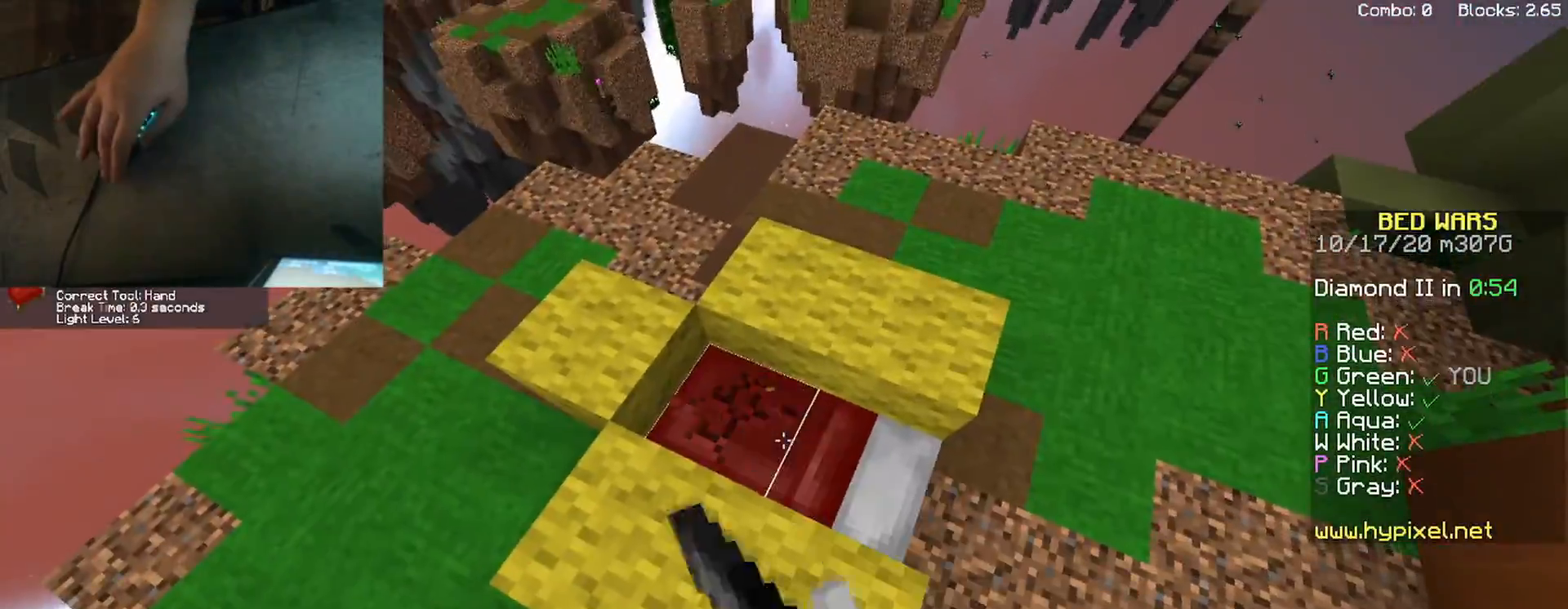
{"keys": ["a", "w"], "mouse": ["left"], "events": [[317, "mouse_left", "up"], [350, "a", "down"], [467, "w", "down"], [500, "mouse_left", "down"]]}
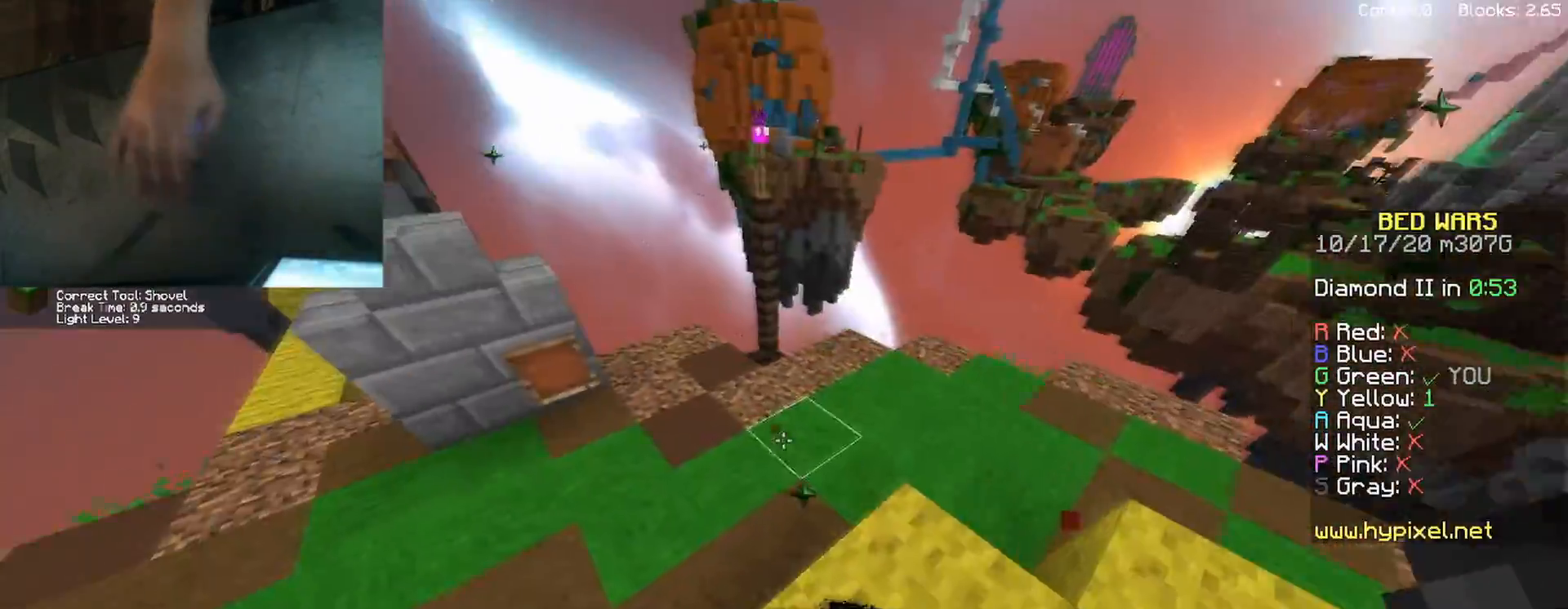
{"keys": ["a", "w"], "mouse": [], "events": [[133, "mouse_left", "up"], [250, "mouse_left", "down"], [367, "mouse_left", "up"]]}
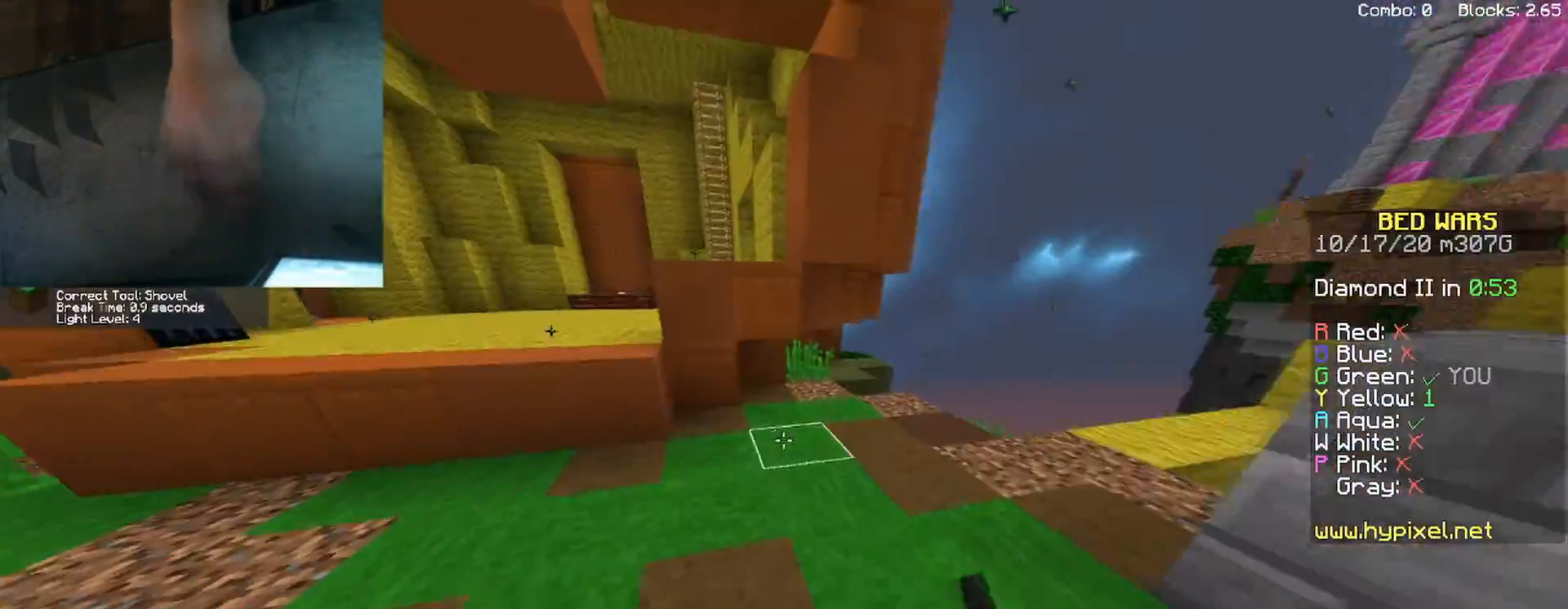
{"keys": ["w"], "mouse": [], "events": [[183, "mouse_left", "down"], [283, "space", "down"], [333, "mouse_left", "up"], [483, "space", "up"], [500, "a", "up"]]}
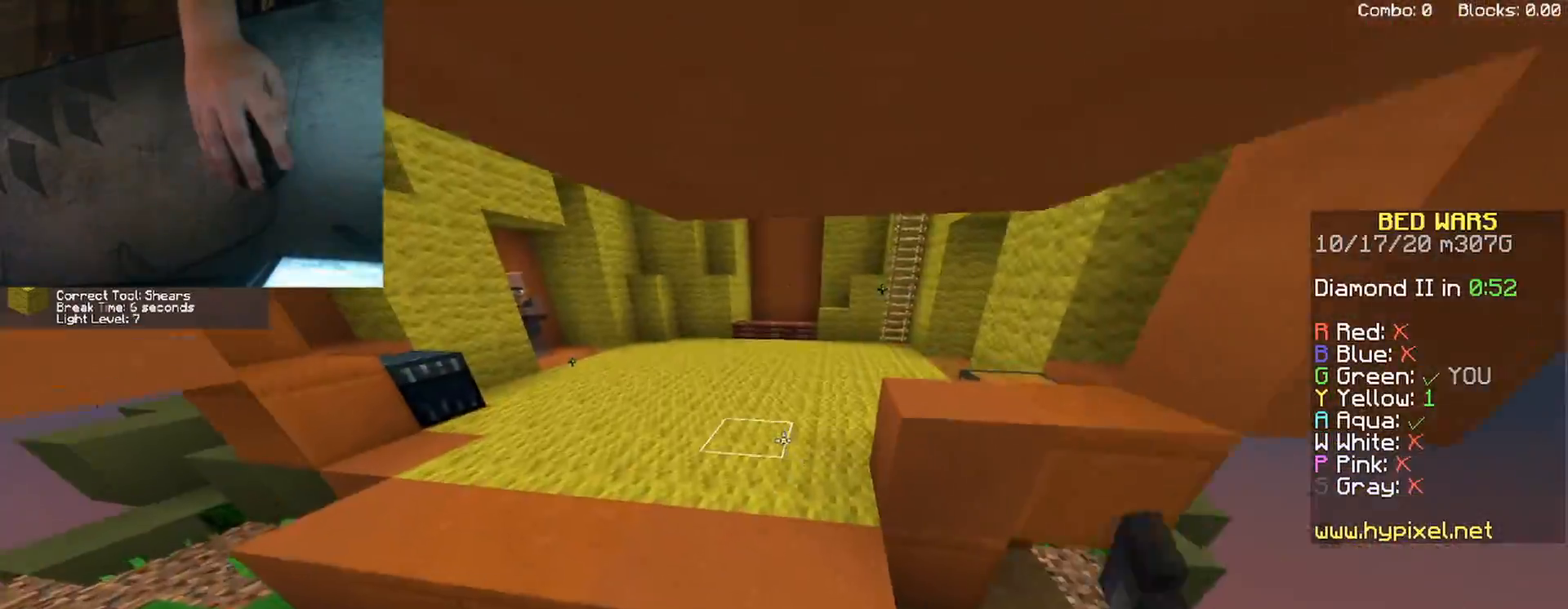
{"keys": ["space", "w"], "mouse": [], "events": [[300, "space", "down"], [350, "mouse_left", "down"], [483, "mouse_left", "up"]]}
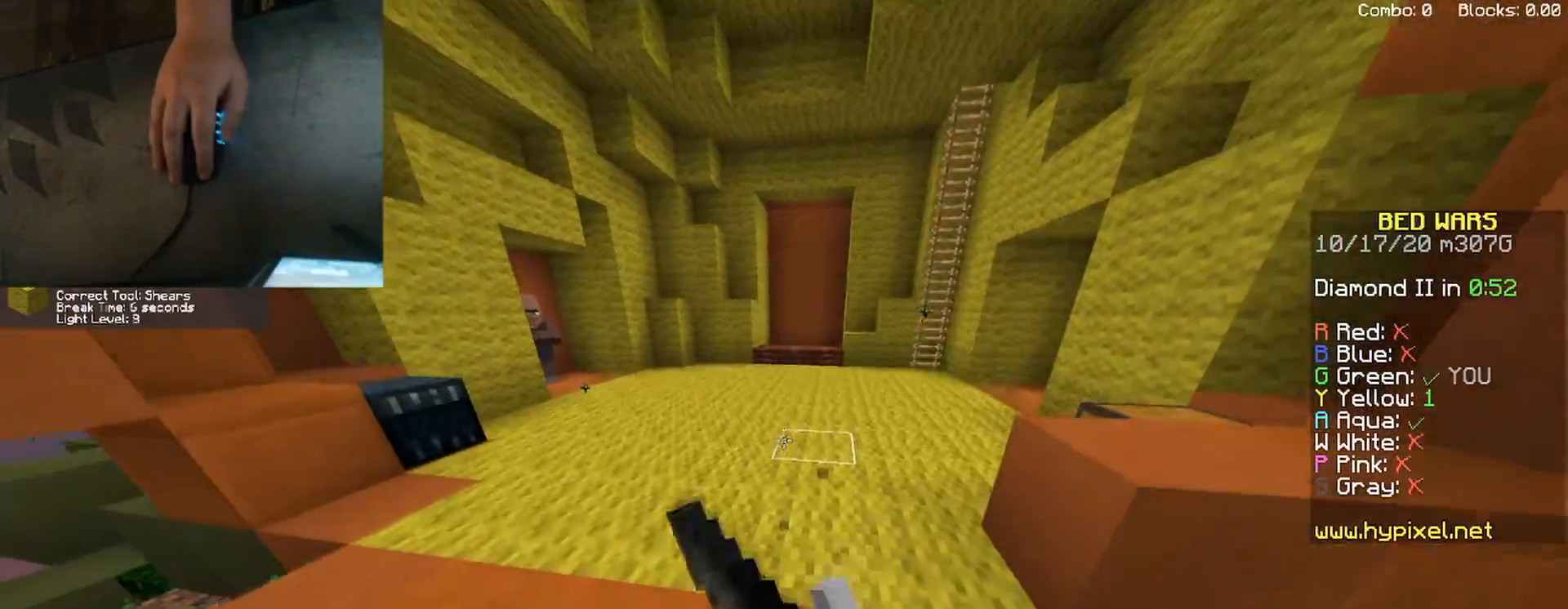
{"keys": ["space", "w"], "mouse": [], "events": [[100, "mouse_left", "down"], [100, "space", "up"], [217, "mouse_left", "up"], [333, "space", "down"]]}
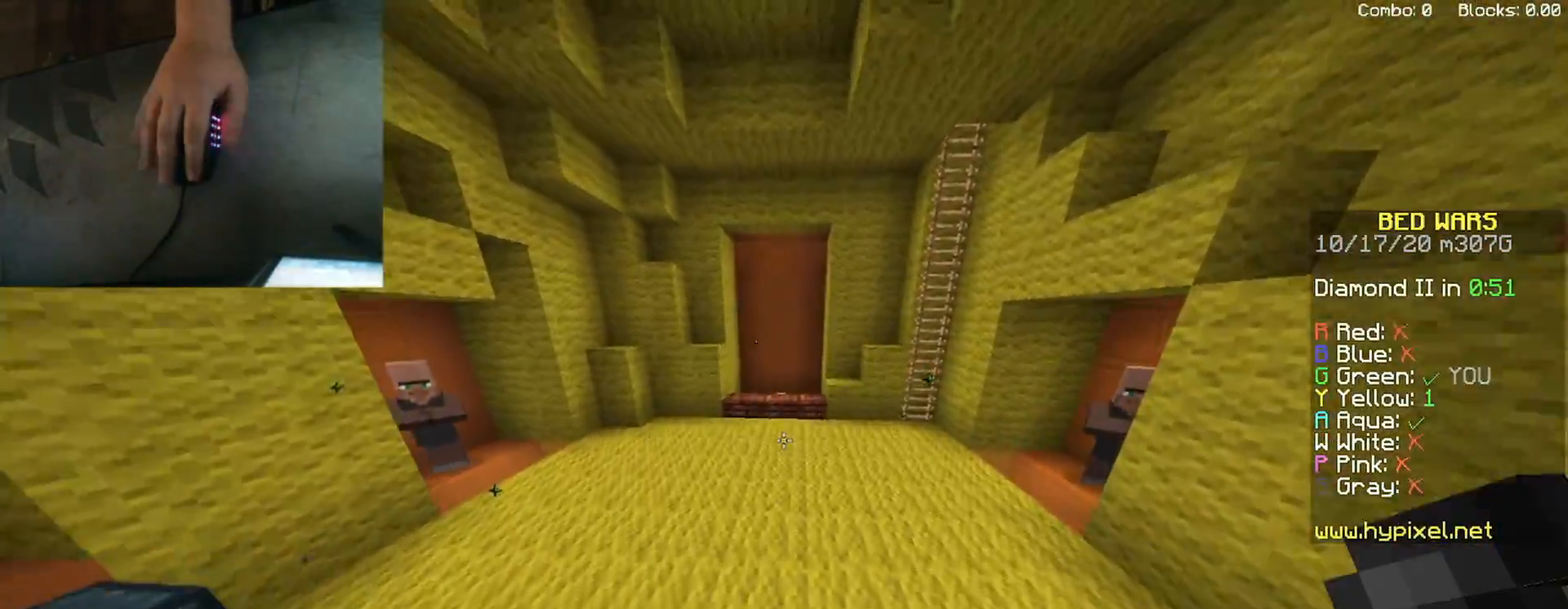
{"keys": ["w"], "mouse": [], "events": [[317, "space", "up"]]}
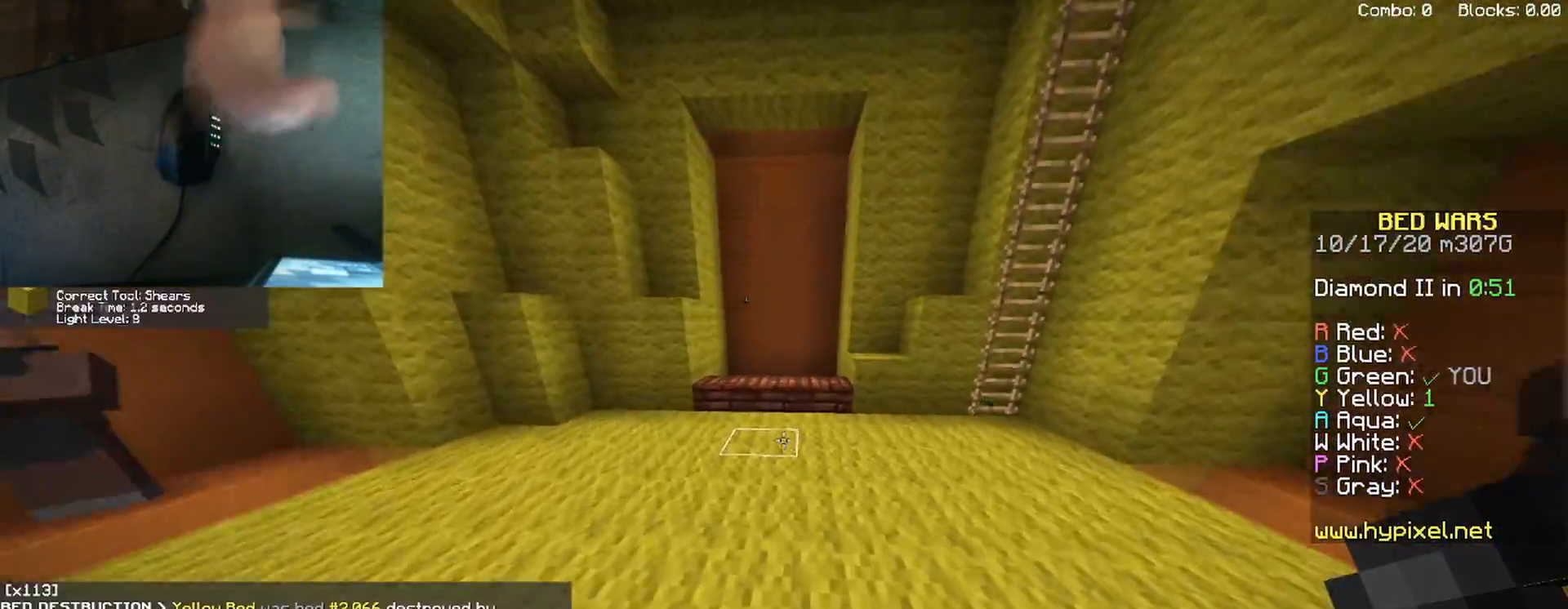
{"keys": ["space", "w"], "mouse": [], "events": [[50, "space", "down"]]}
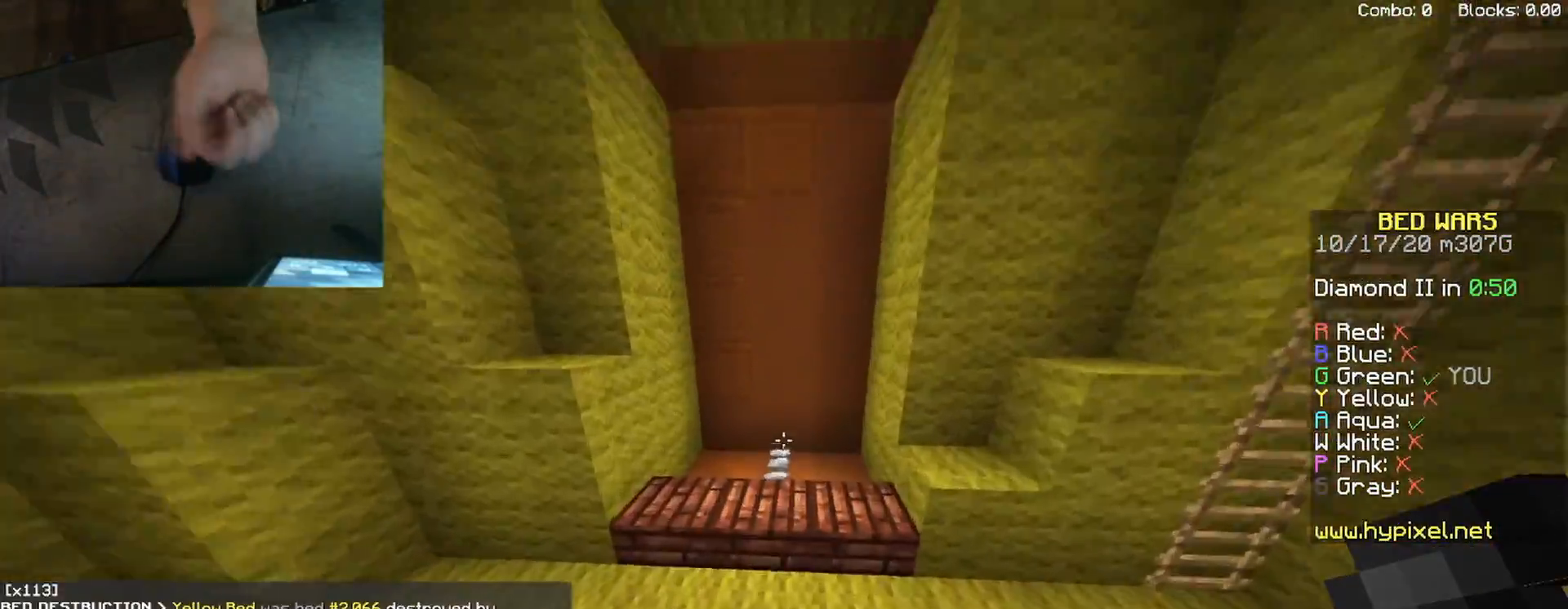
{"keys": ["w"], "mouse": [], "events": [[417, "space", "up"]]}
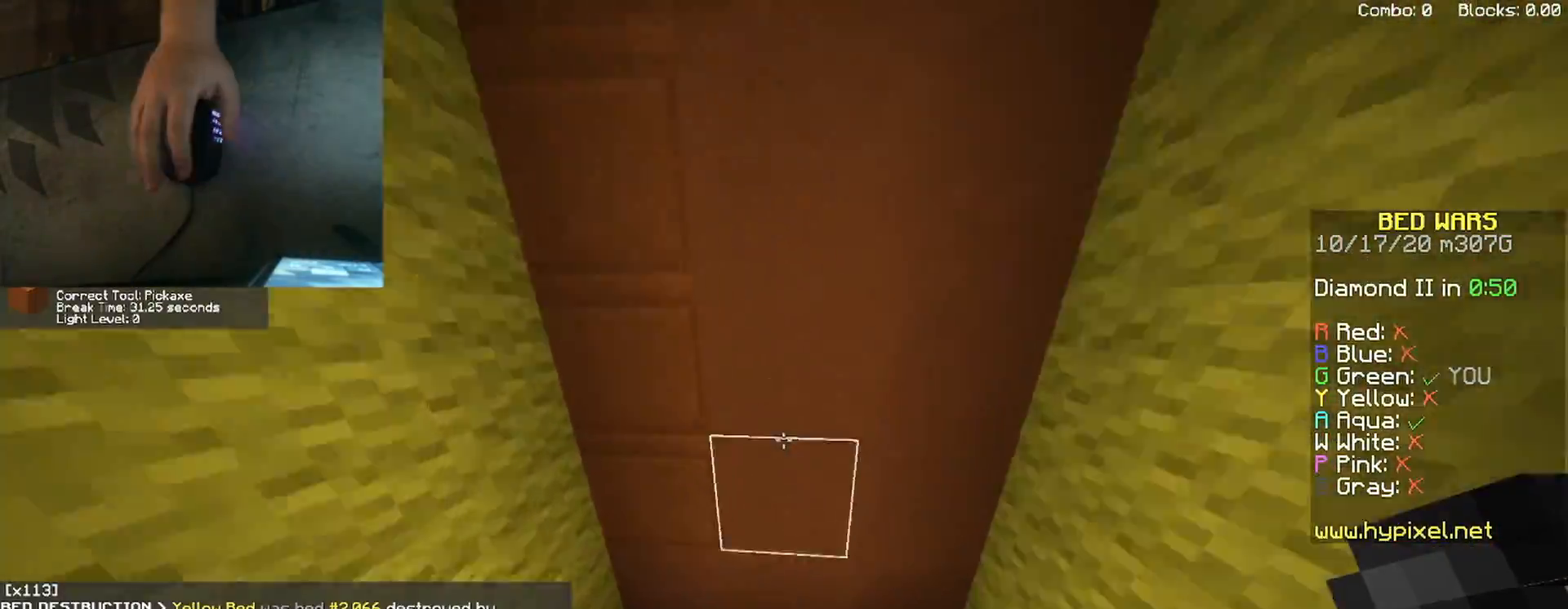
{"keys": ["d", "w"], "mouse": [], "events": [[183, "d", "down"], [183, "w", "up"], [400, "w", "down"]]}
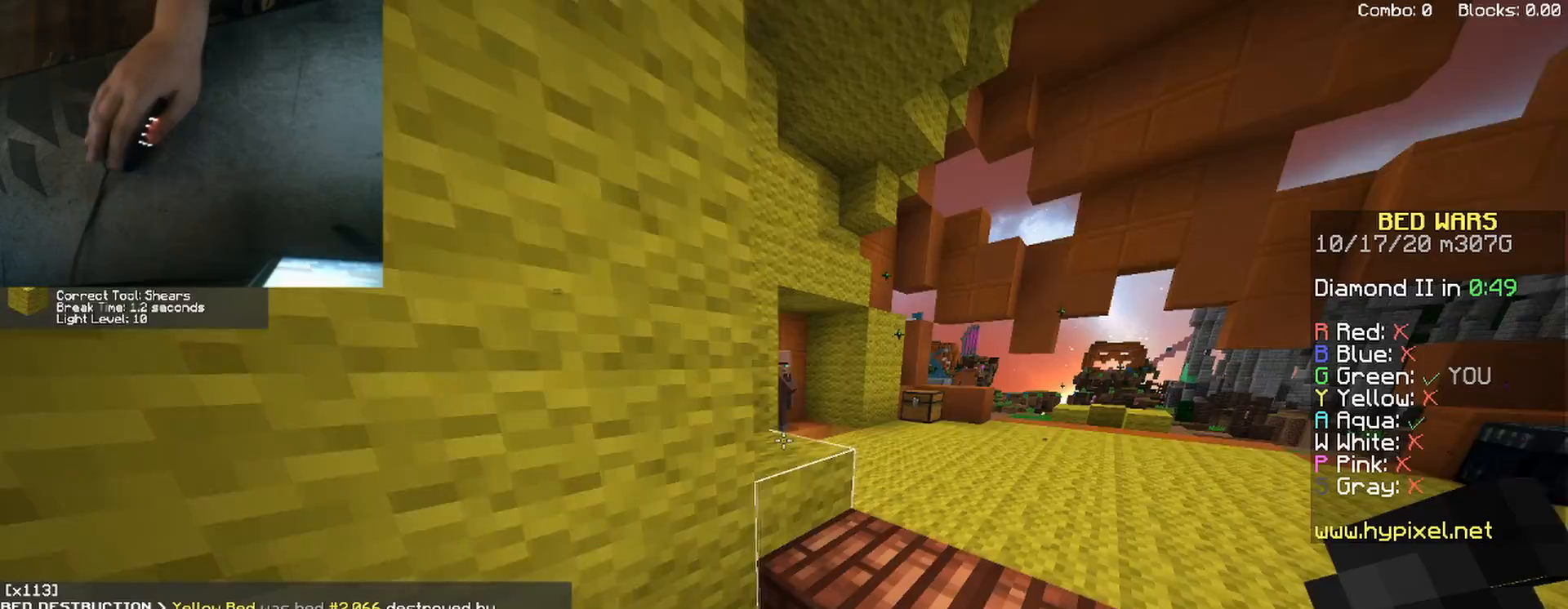
{"keys": ["w"], "mouse": [], "events": [[50, "space", "down"], [283, "space", "up"], [350, "mouse_left", "down"], [450, "d", "up"], [467, "mouse_left", "up"]]}
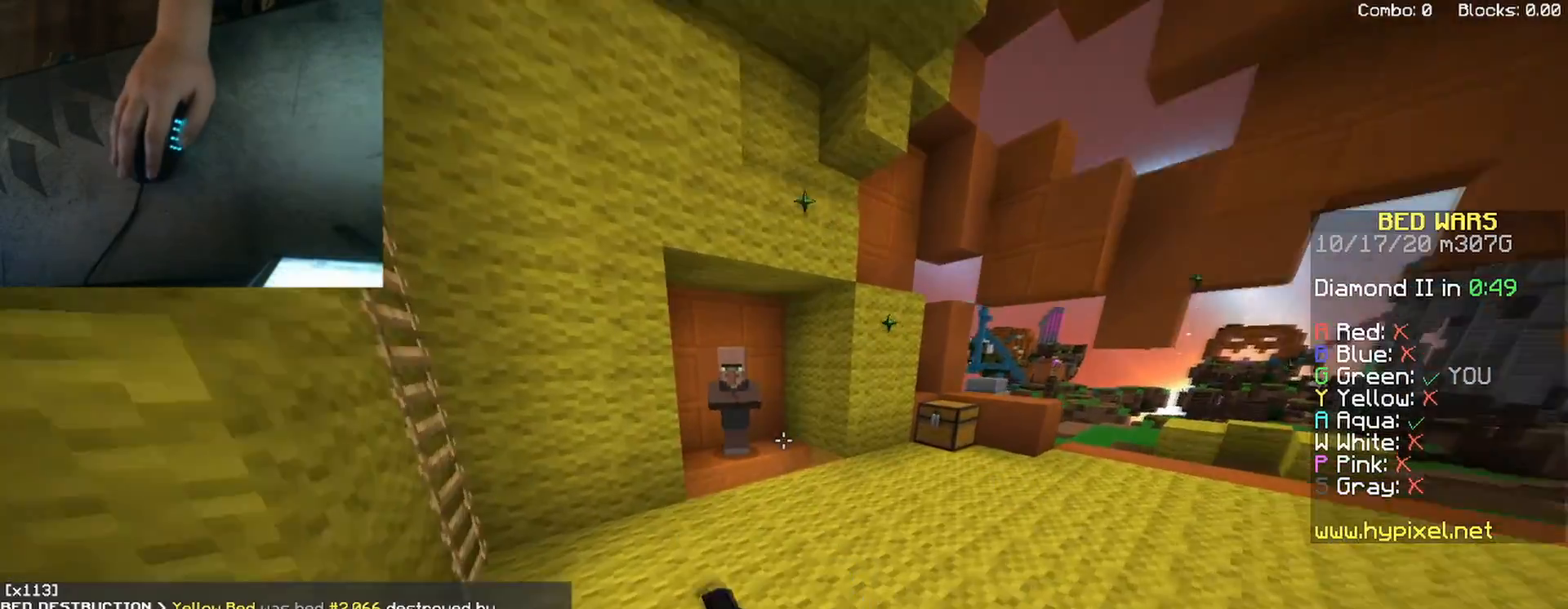
{"keys": ["d", "w"], "mouse": [], "events": [[233, "d", "down"]]}
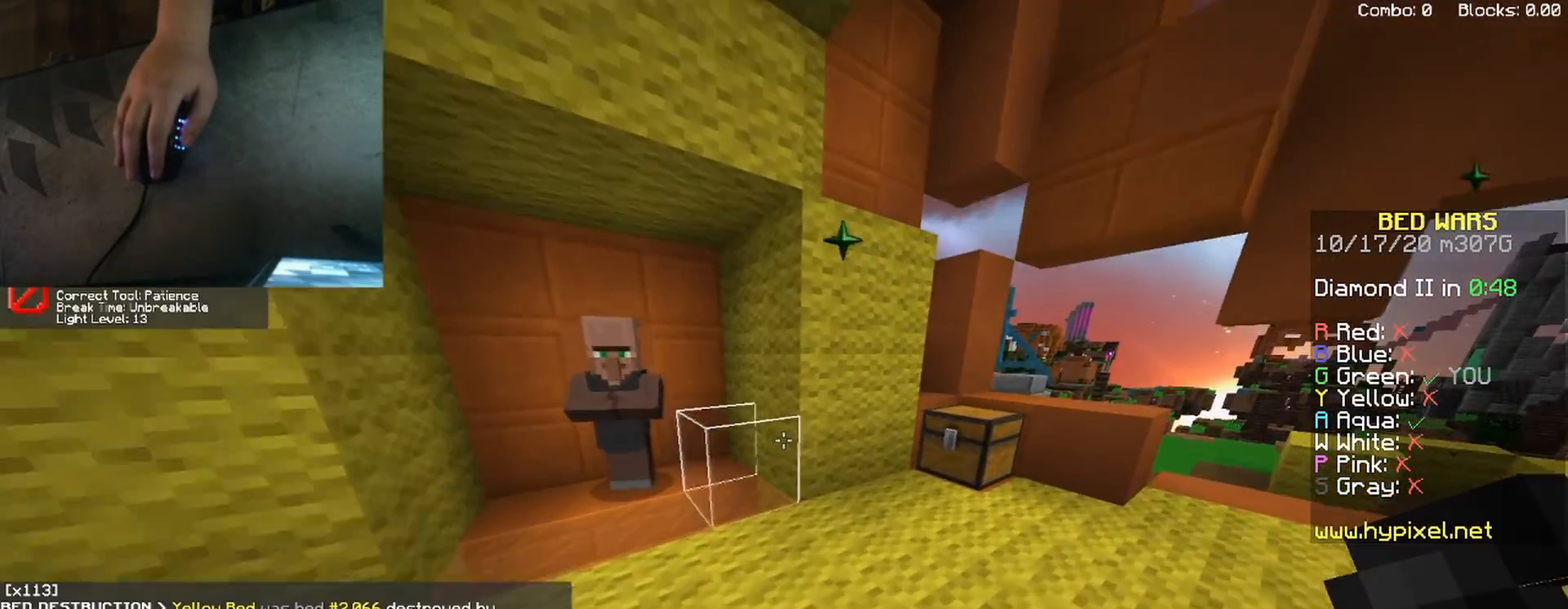
{"keys": ["a", "d", "w"], "mouse": [], "events": [[50, "w", "up"], [367, "w", "down"], [433, "a", "down"]]}
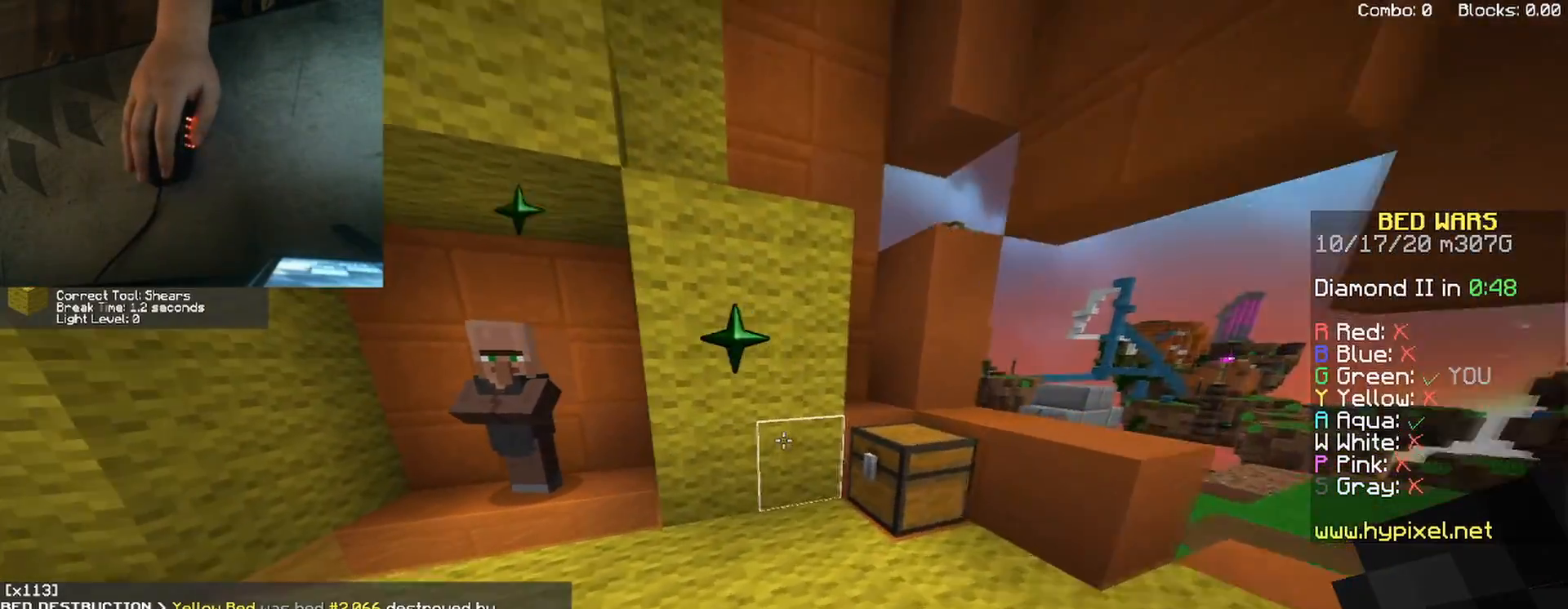
{"keys": ["a", "w"], "mouse": [], "events": [[17, "d", "up"]]}